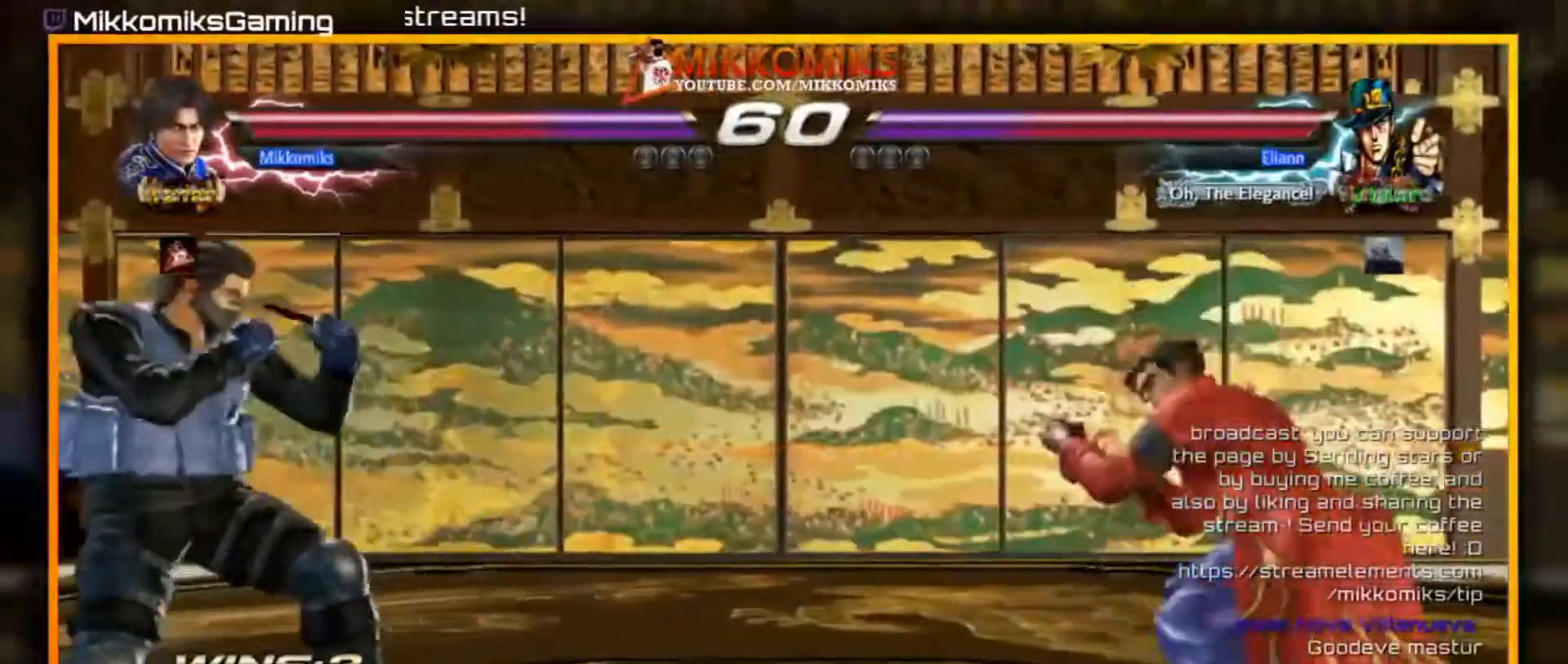
Gameplay with a controller (arcade stick); each line is a JSON object with the inputs held at the frame after it. "events" lists button and stick changes between this image and that frame as [ms after this image, input, new state], when the widget could be followed in between. Not read: L3 R3.
{"buttons": [], "left_stick": "left", "events": [[33, "left_stick", "down"], [100, "left_stick", "center"], [267, "left_stick", "left"], [333, "left_stick", "center"], [417, "left_stick", "left"]]}
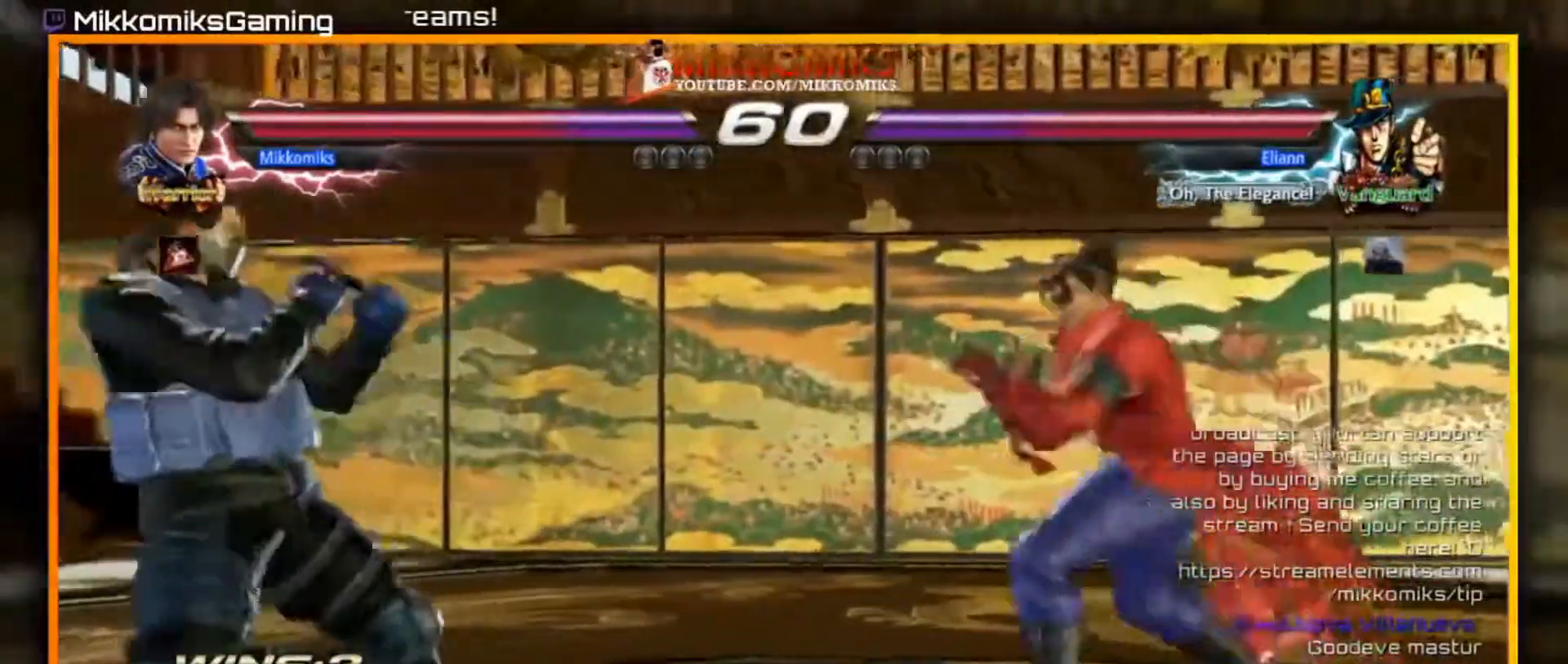
{"buttons": [], "left_stick": "right", "events": [[67, "A", "down"], [67, "B", "down"], [217, "left_stick", "down-left"], [267, "B", "up"], [283, "A", "up"], [483, "left_stick", "right"]]}
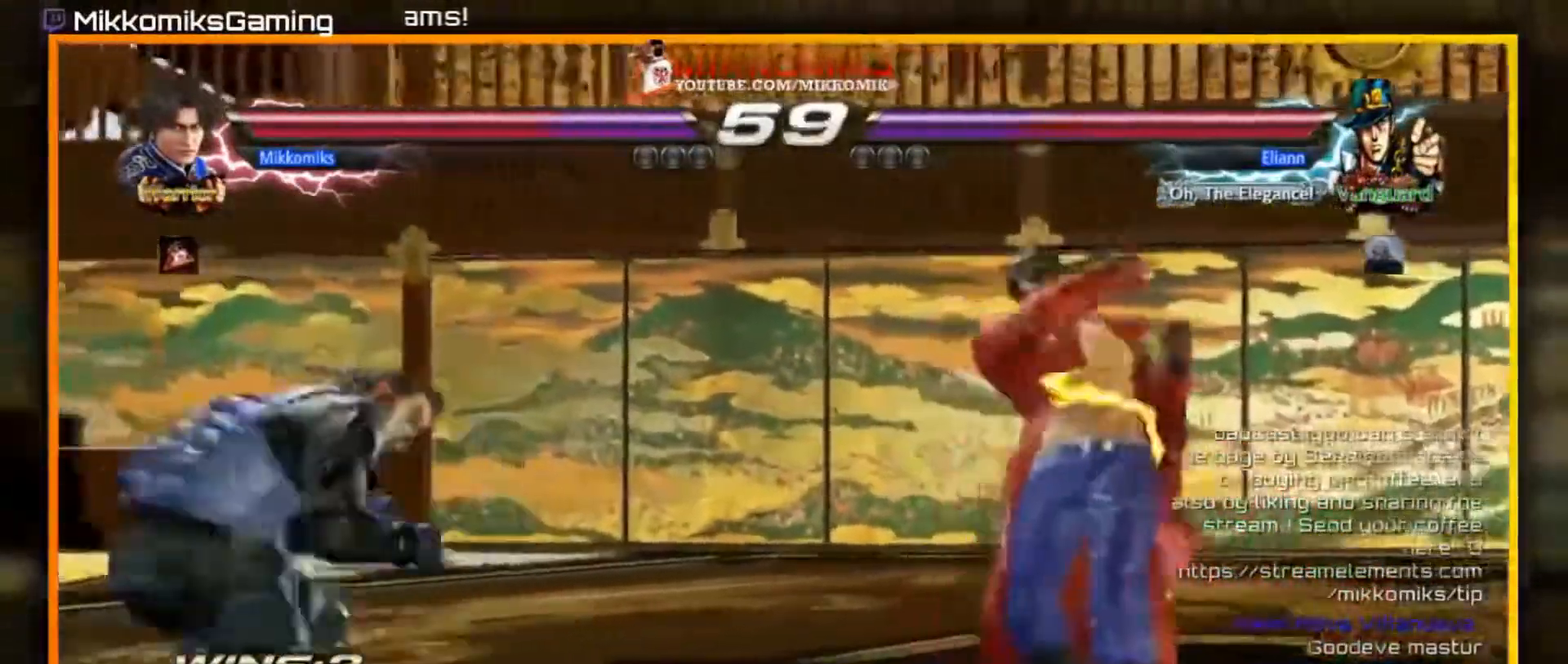
{"buttons": ["A"], "left_stick": "right", "events": [[250, "B", "down"], [467, "A", "down"], [483, "B", "up"]]}
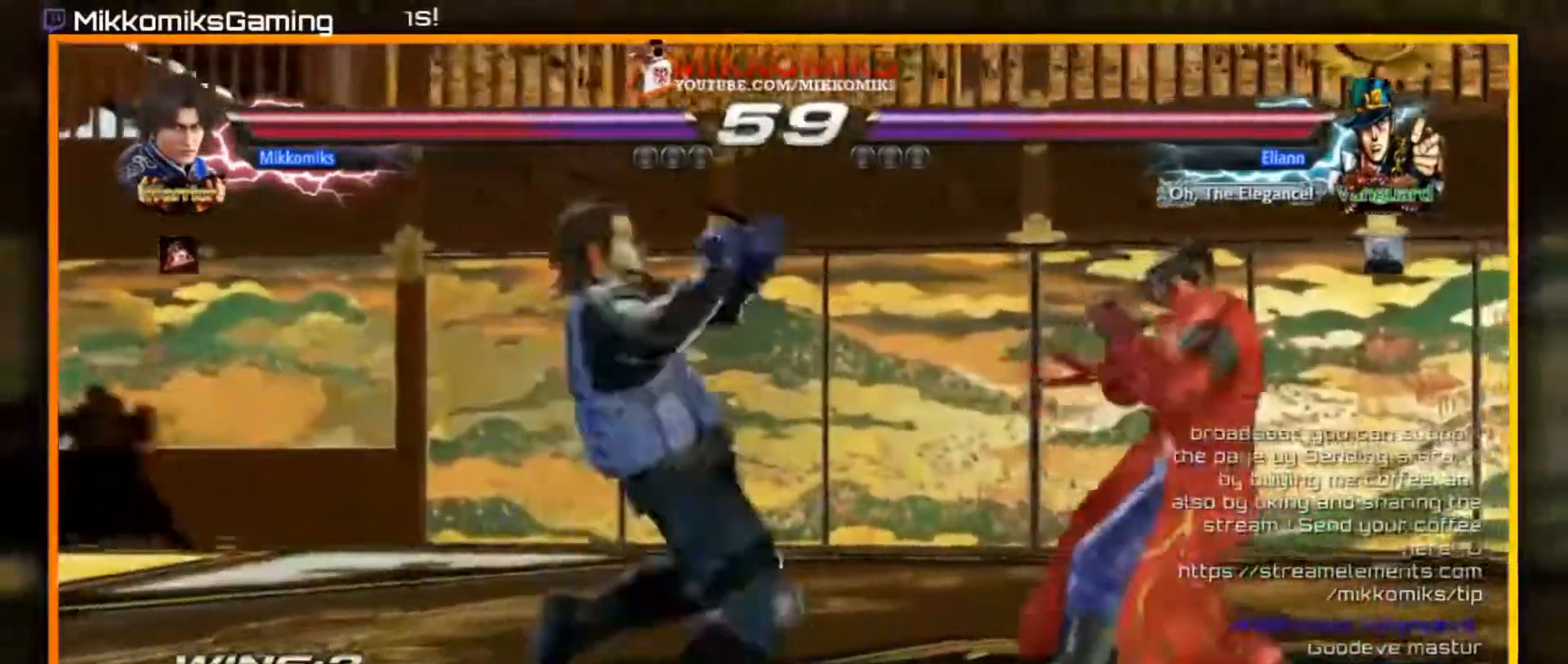
{"buttons": [], "left_stick": "center", "events": [[33, "left_stick", "center"], [67, "A", "up"]]}
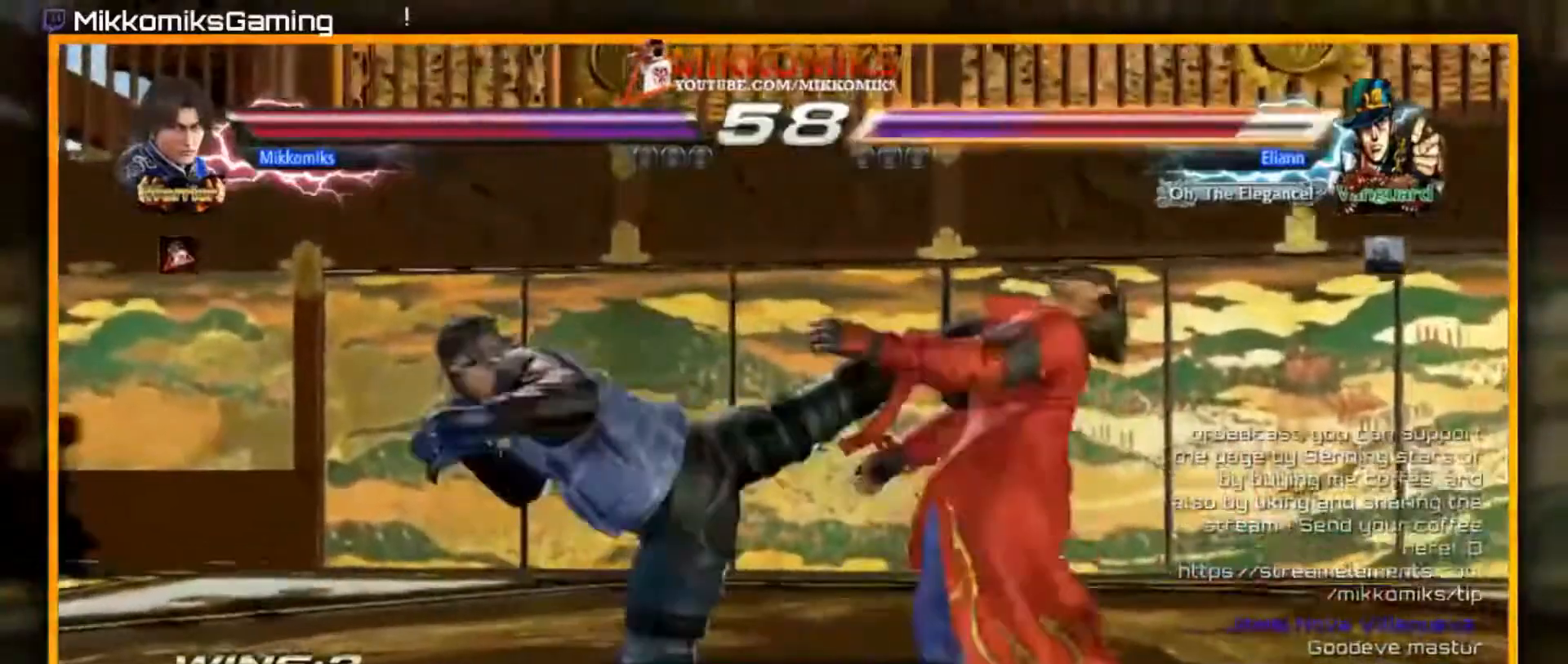
{"buttons": [], "left_stick": "right", "events": [[483, "left_stick", "right"]]}
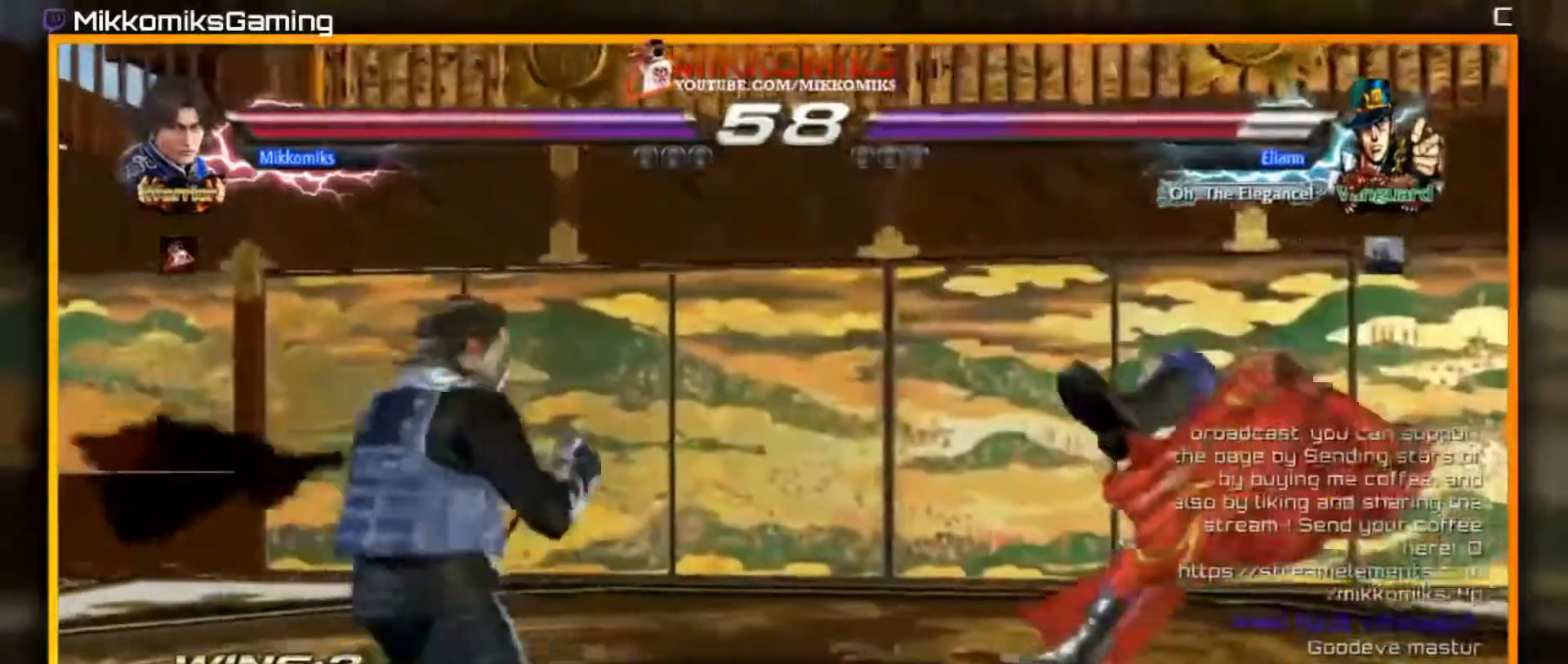
{"buttons": [], "left_stick": "left"}